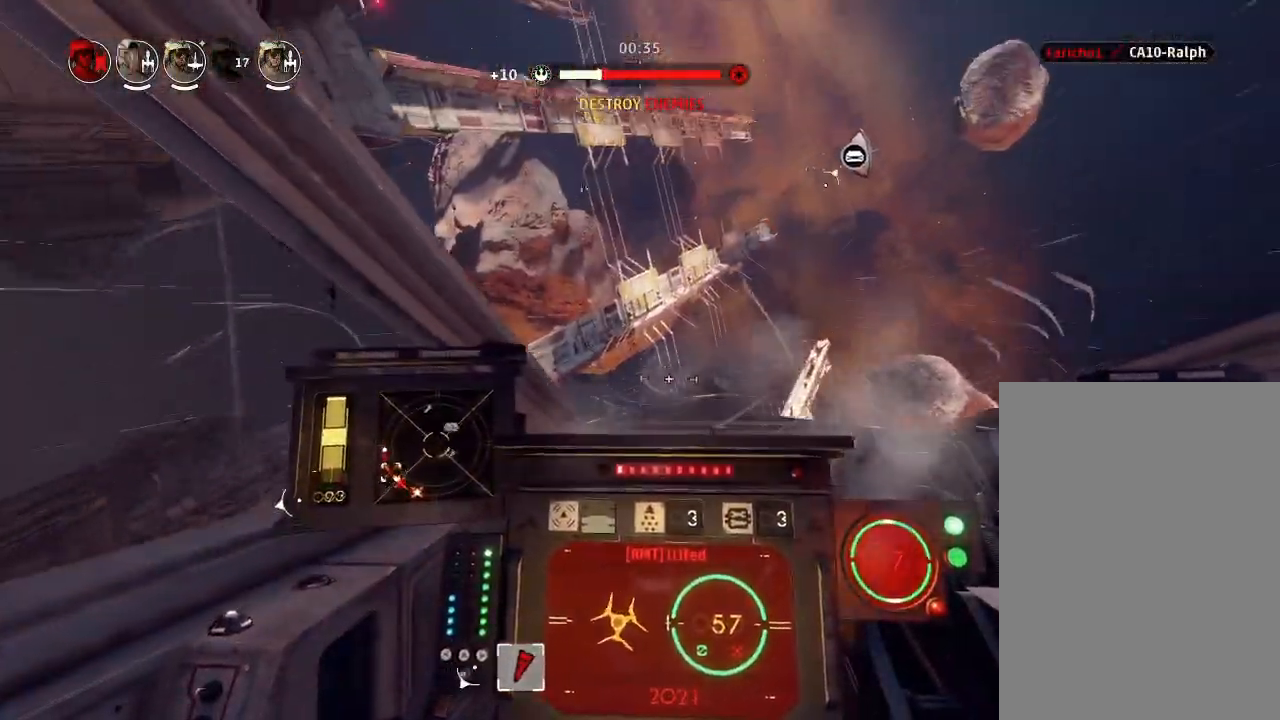
Gameplay with keyboard and mouse; each line is a JSON object with the keys held at the frame after it. "events" lists presses ("down") and releases ("up") of "acknowledge", "ai", "boost", "chaff", "drift", "engines", "escape", "left", "objective", "ping", "regroup", "right", "shields", "shields2", "squad", "tab", "target", "telesystem", "weapons", "weapons2" and "weapons3" between this image and that frame as [ms after this image, input, new state], when the widget could be followed in between. No other keys are recorded. Mouse buttons are not recorded. Key names are as the overlay labels them; some are game actions (e.g. jump) rather than physical keys. Not read: mouse_move.
{"keys": ["drift"], "events": []}
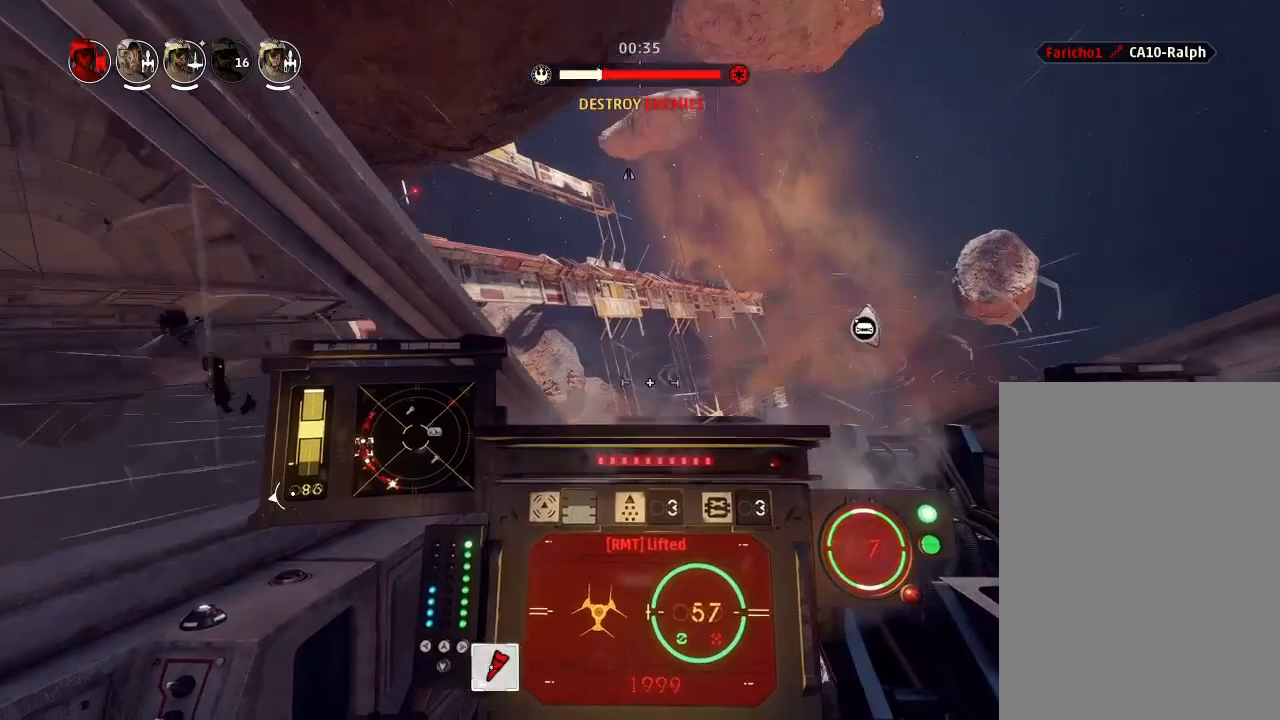
{"keys": ["drift"], "events": []}
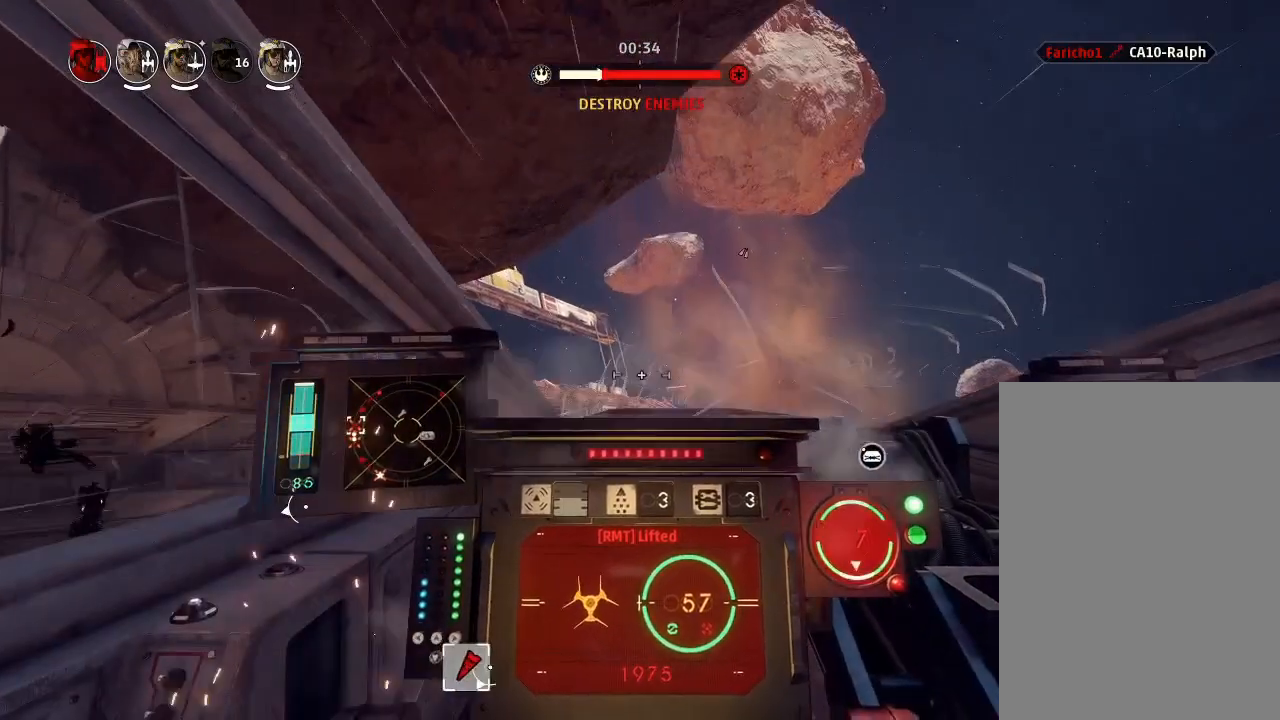
{"keys": ["weapons2"], "events": [[467, "drift", "up"], [500, "weapons2", "down"]]}
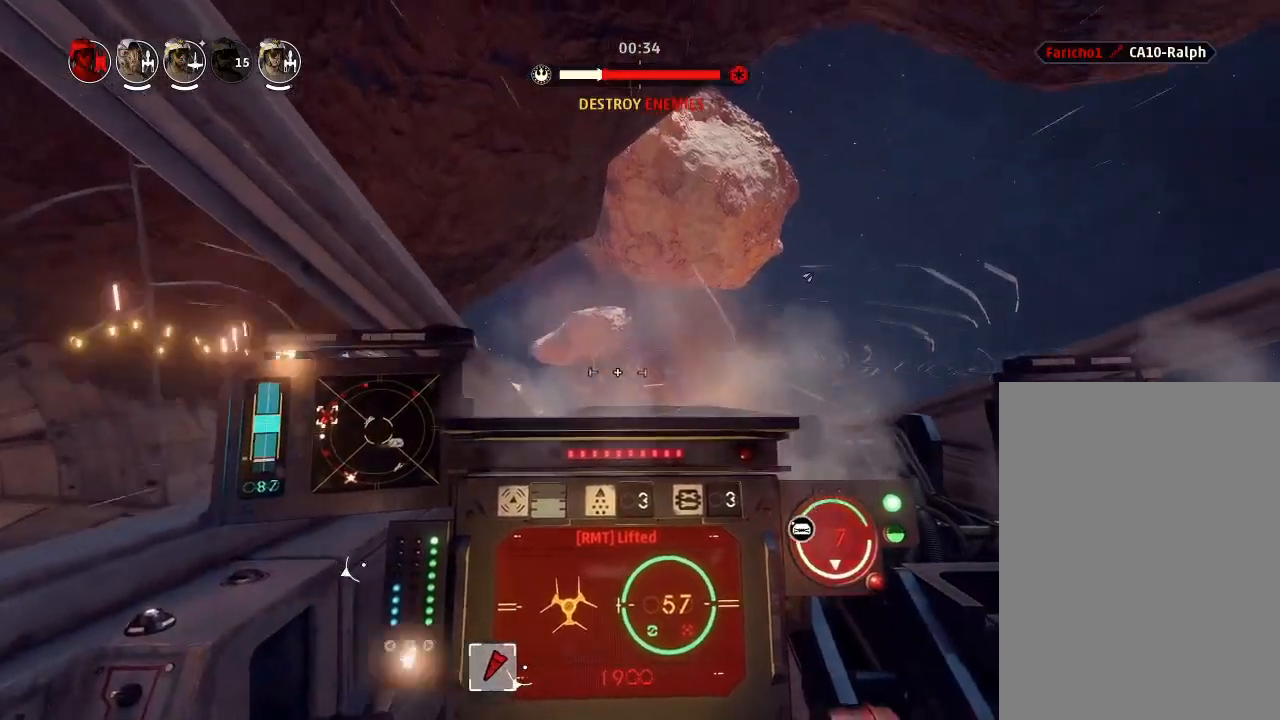
{"keys": ["drift"], "events": [[33, "shields2", "down"], [67, "boost", "down"], [133, "weapons2", "up"], [167, "drift", "down"], [200, "boost", "up"], [267, "shields2", "up"]]}
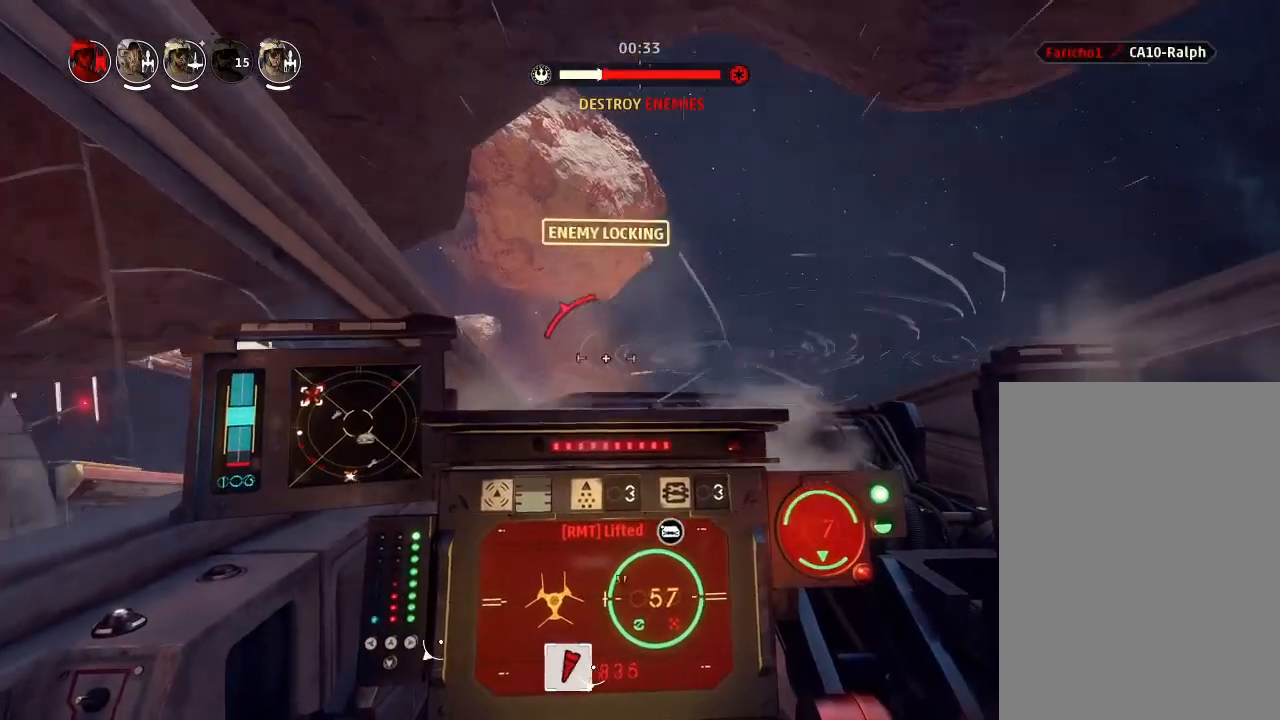
{"keys": [], "events": [[33, "drift", "up"], [200, "drift", "down"], [500, "drift", "up"]]}
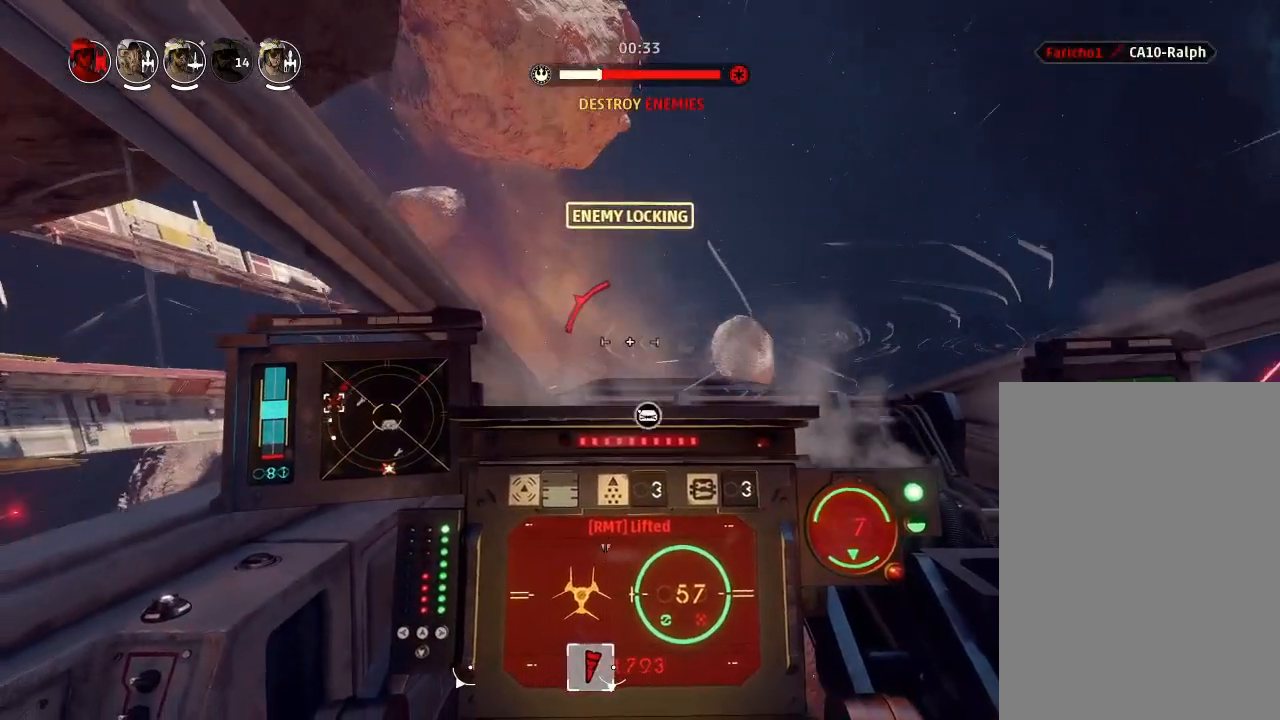
{"keys": ["drift"], "events": [[67, "weapons", "down"], [133, "engines", "down"], [167, "drift", "down"], [267, "weapons", "up"], [333, "engines", "up"]]}
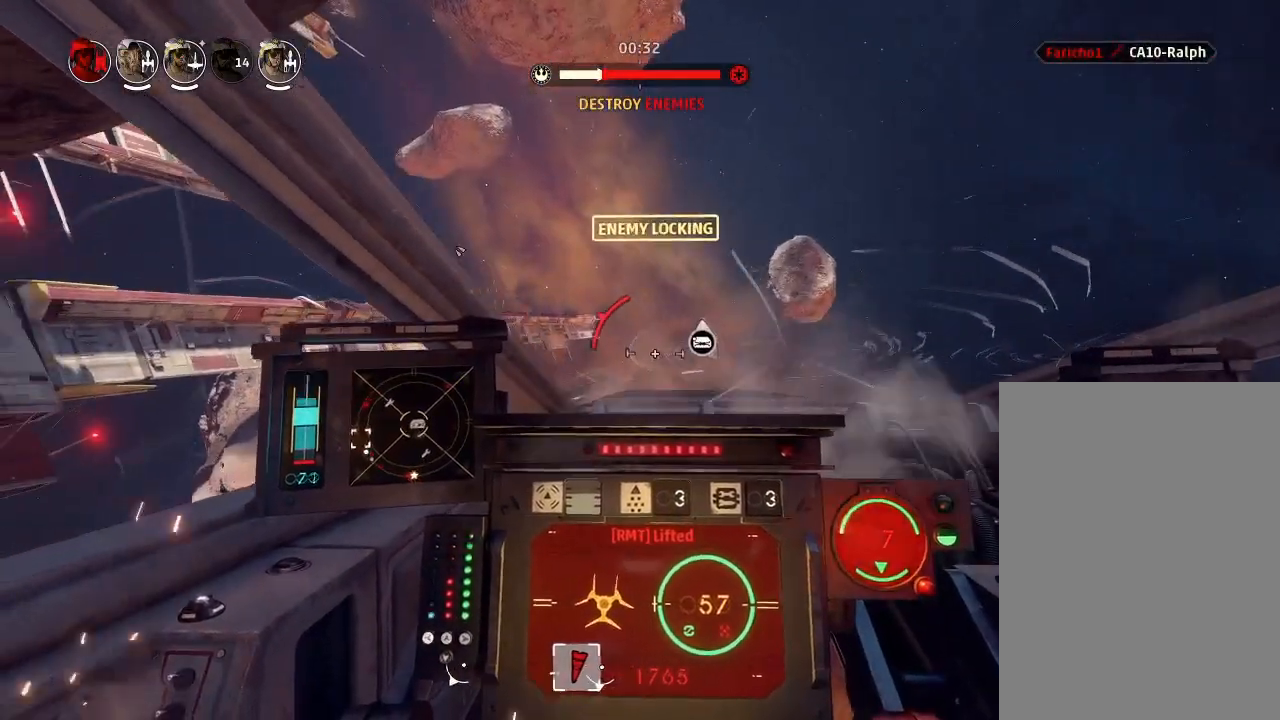
{"keys": ["drift"], "events": []}
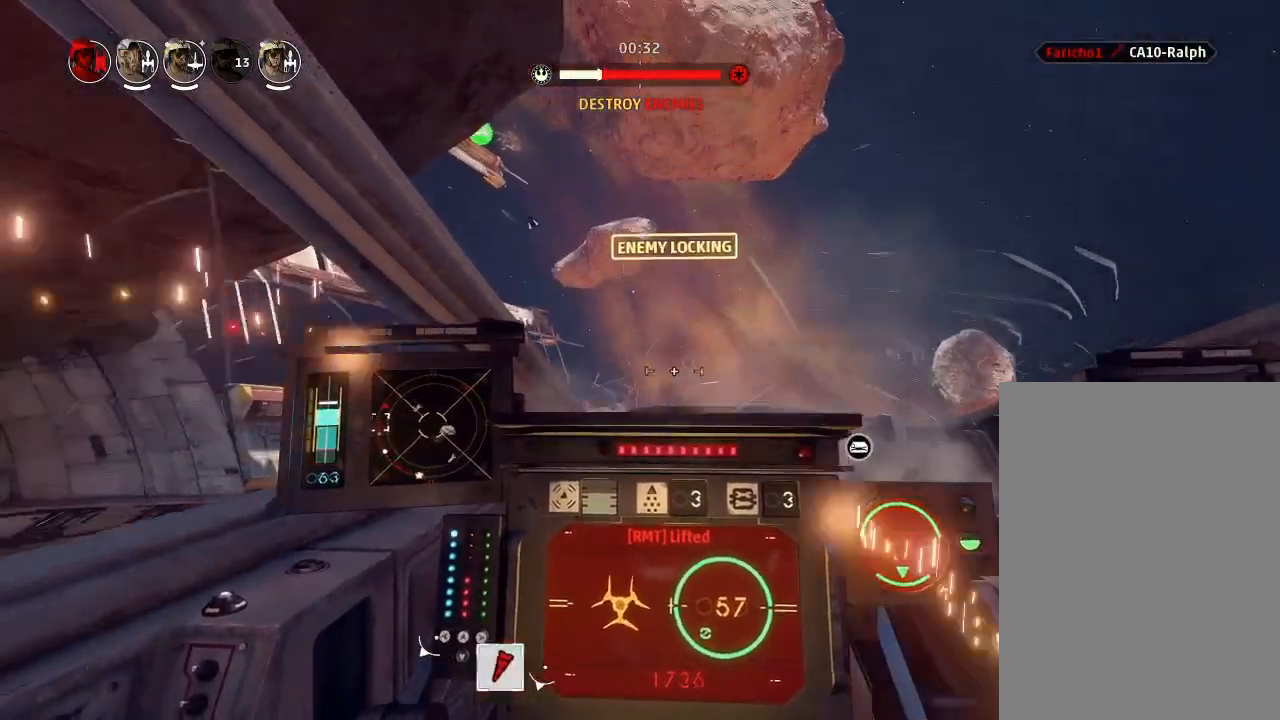
{"keys": ["drift"], "events": []}
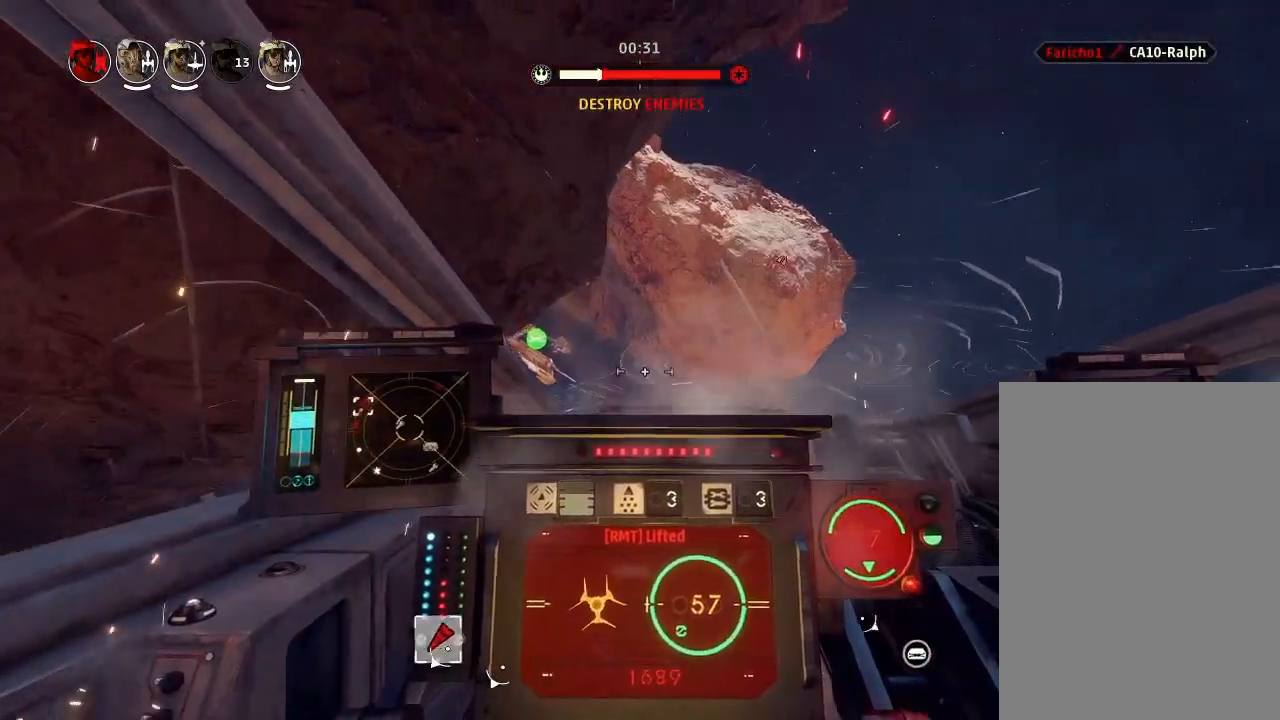
{"keys": ["drift"], "events": []}
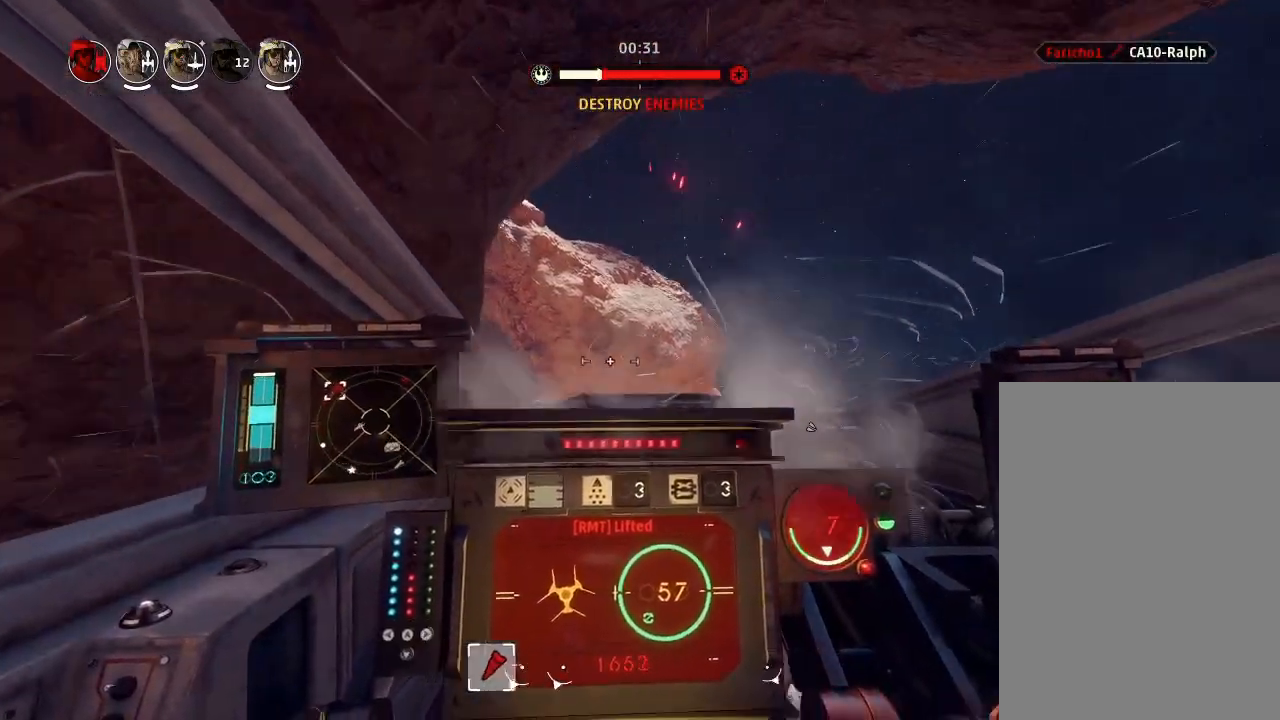
{"keys": ["drift"], "events": []}
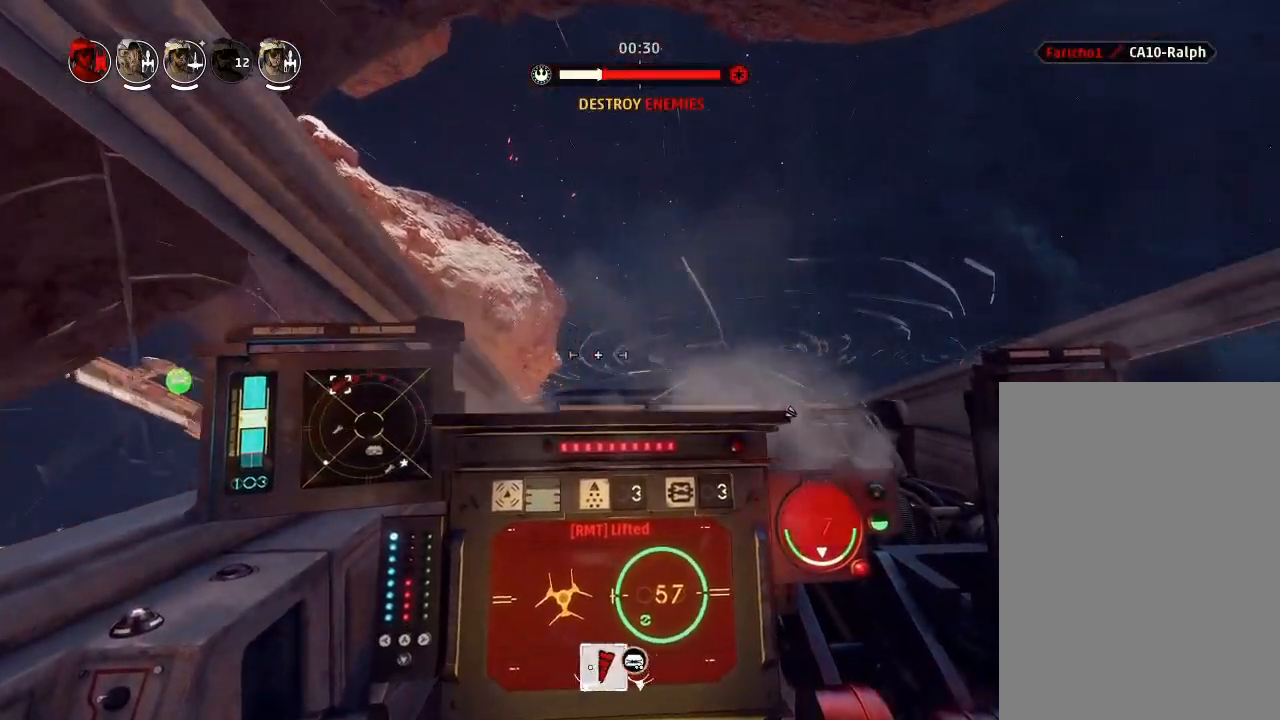
{"keys": ["drift"], "events": [[100, "drift", "up"], [133, "weapons2", "down"], [200, "boost", "down"], [200, "shields2", "down"], [333, "weapons2", "up"], [367, "boost", "up"], [367, "drift", "down"], [367, "shields2", "up"]]}
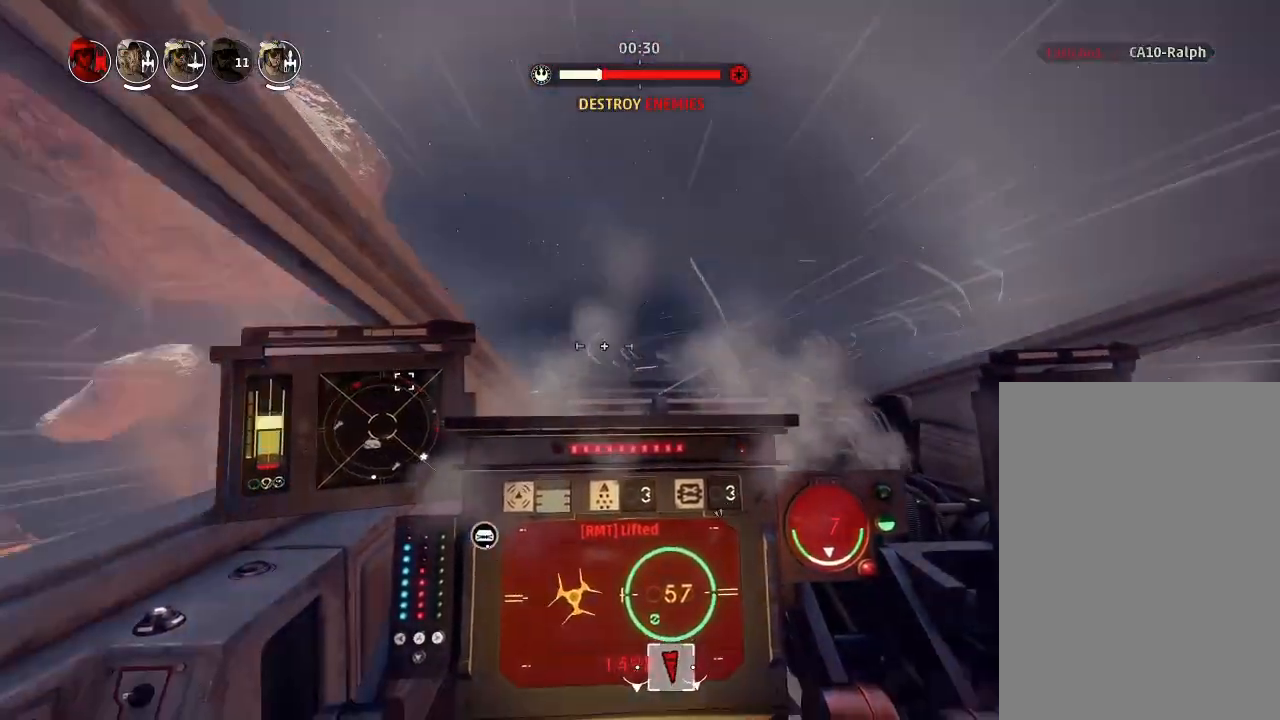
{"keys": ["drift"], "events": [[167, "weapons", "down"], [267, "engines", "down"], [300, "weapons", "up"], [367, "engines", "up"]]}
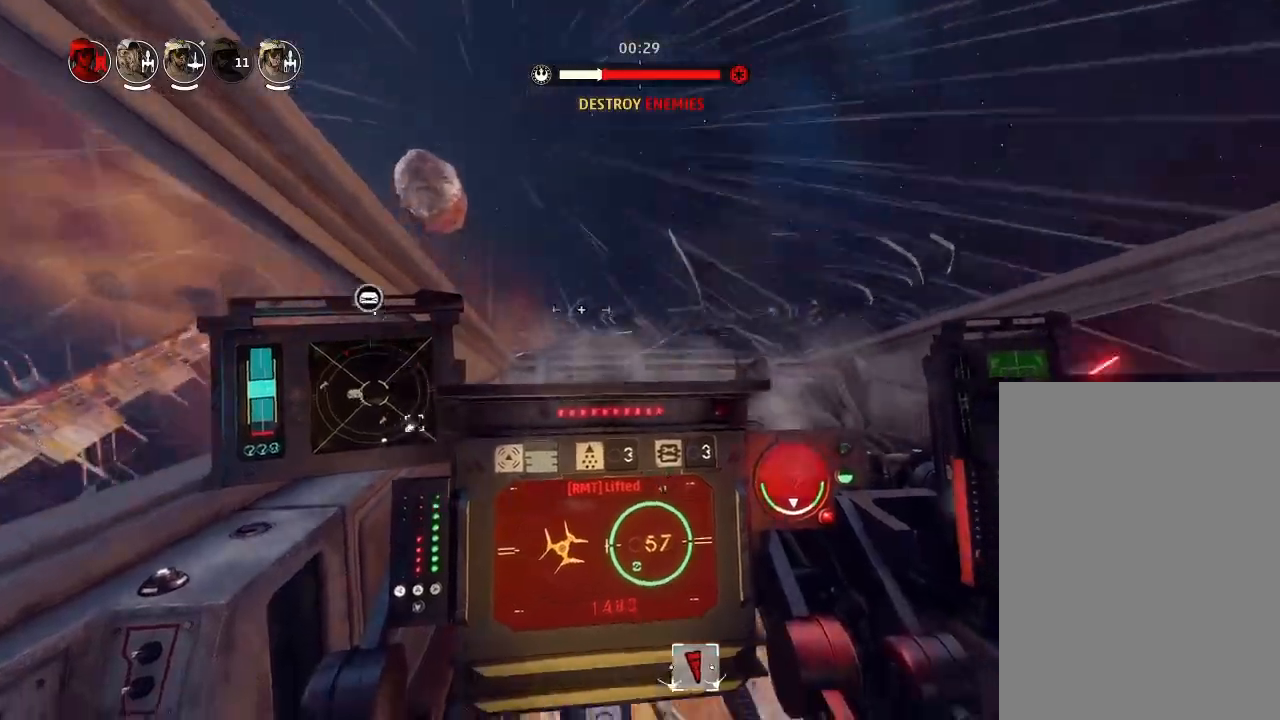
{"keys": ["drift"], "events": []}
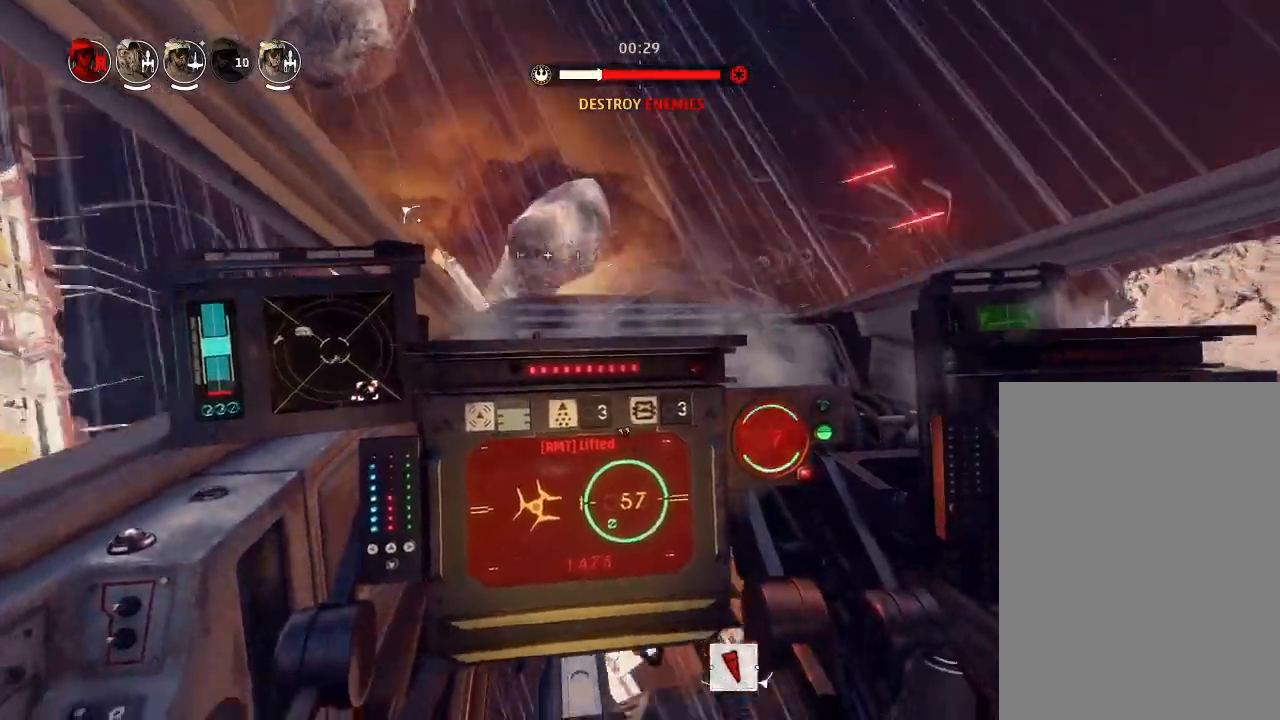
{"keys": ["drift"], "events": []}
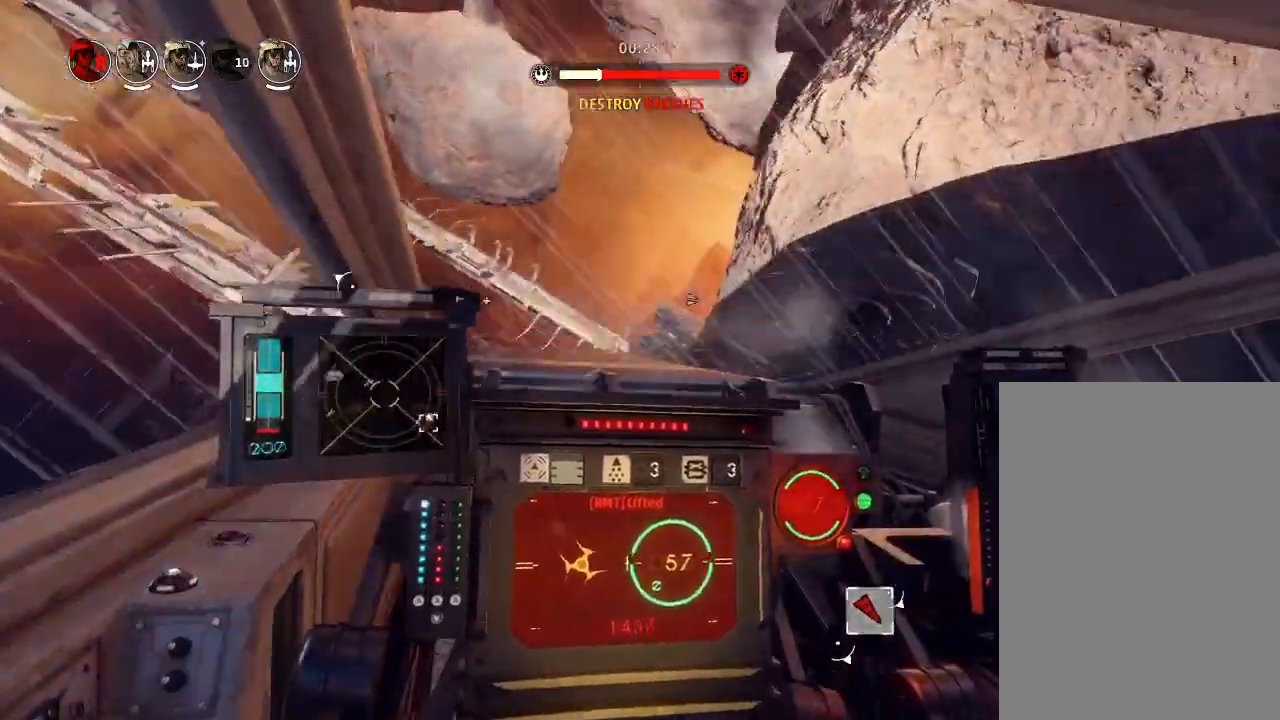
{"keys": ["drift"], "events": []}
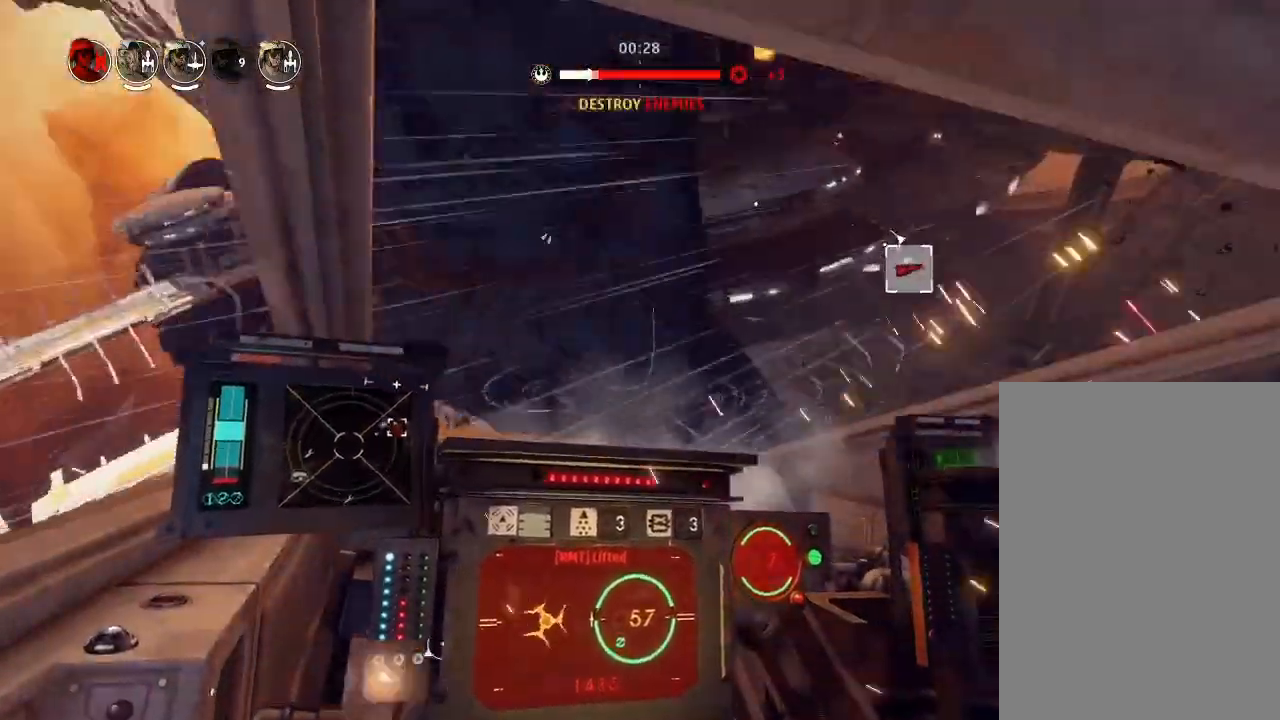
{"keys": ["drift"], "events": []}
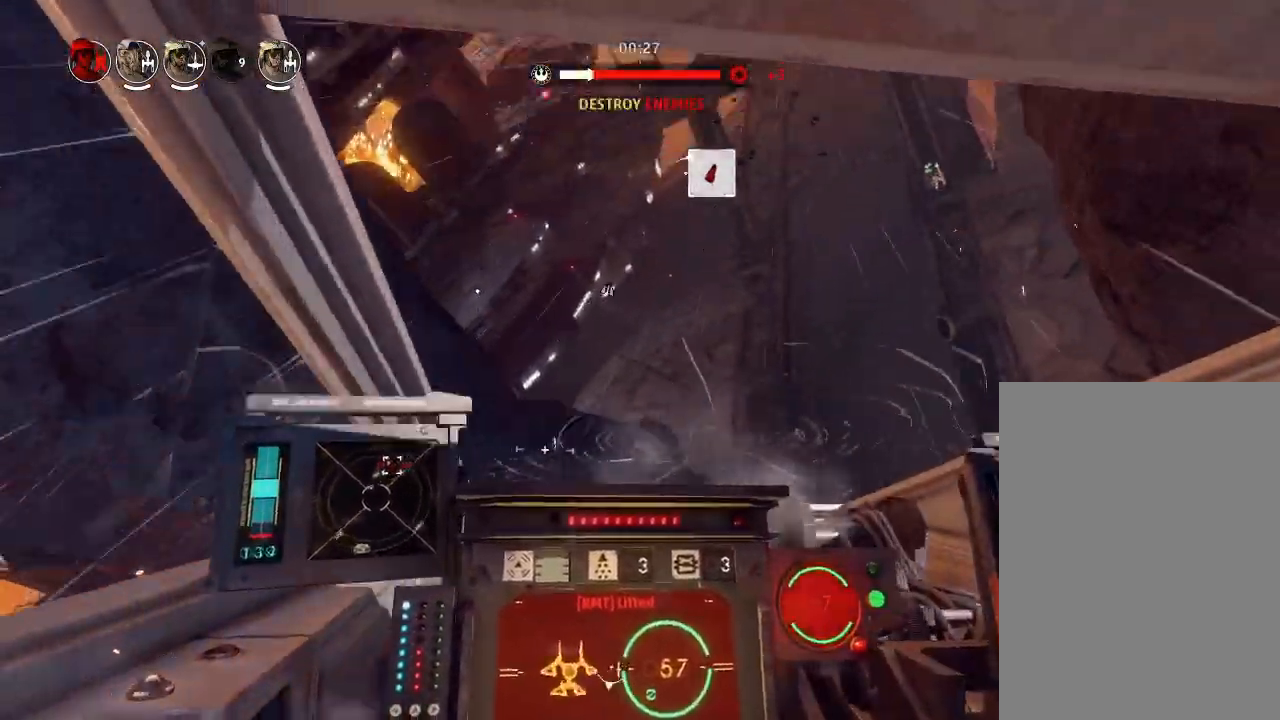
{"keys": ["drift"], "events": []}
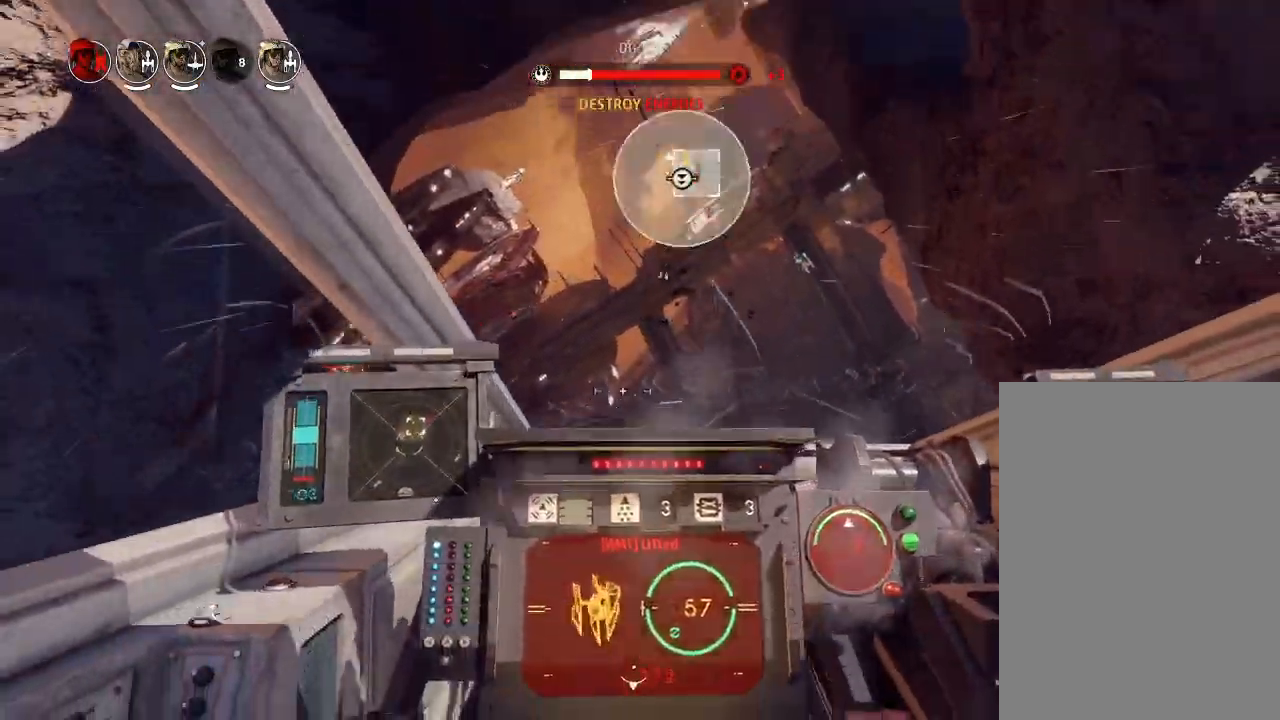
{"keys": ["weapons2"], "events": [[333, "drift", "up"], [467, "weapons2", "down"]]}
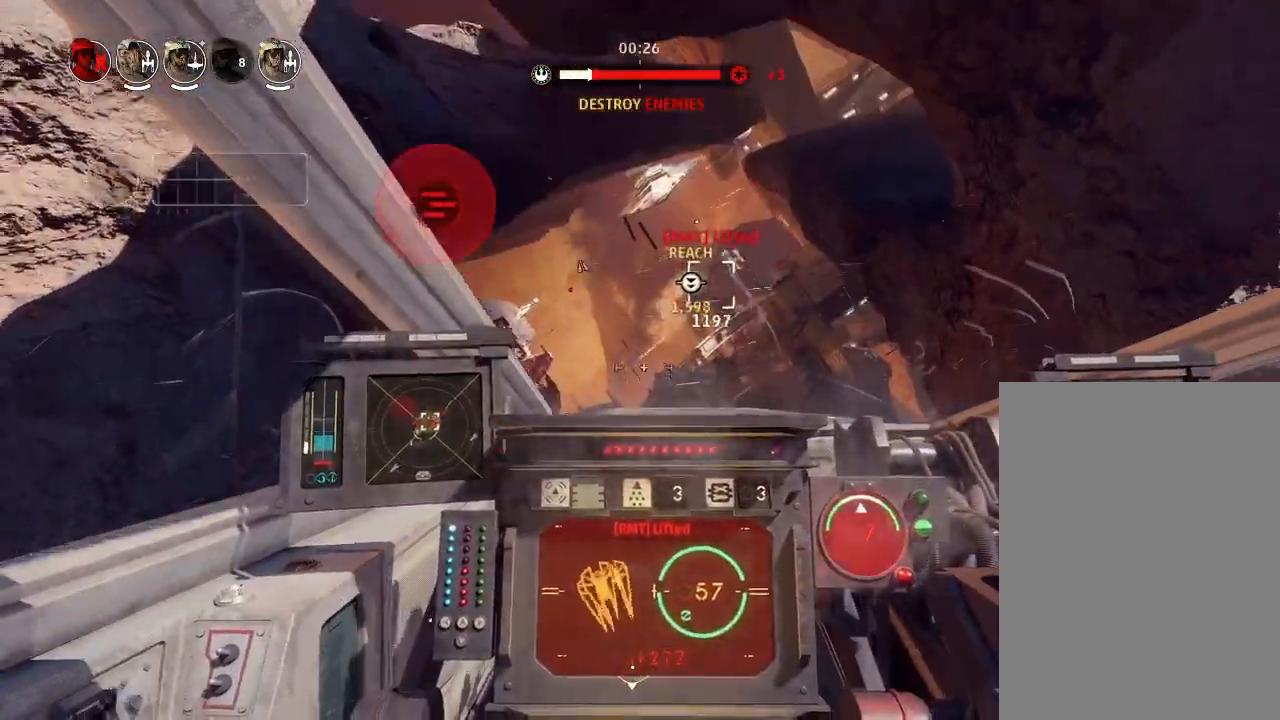
{"keys": ["drift", "engines", "weapons"], "events": [[67, "boost", "down"], [67, "shields2", "down"], [200, "drift", "down"], [200, "weapons2", "up"], [233, "boost", "up"], [267, "shields2", "up"], [400, "weapons", "down"], [500, "engines", "down"]]}
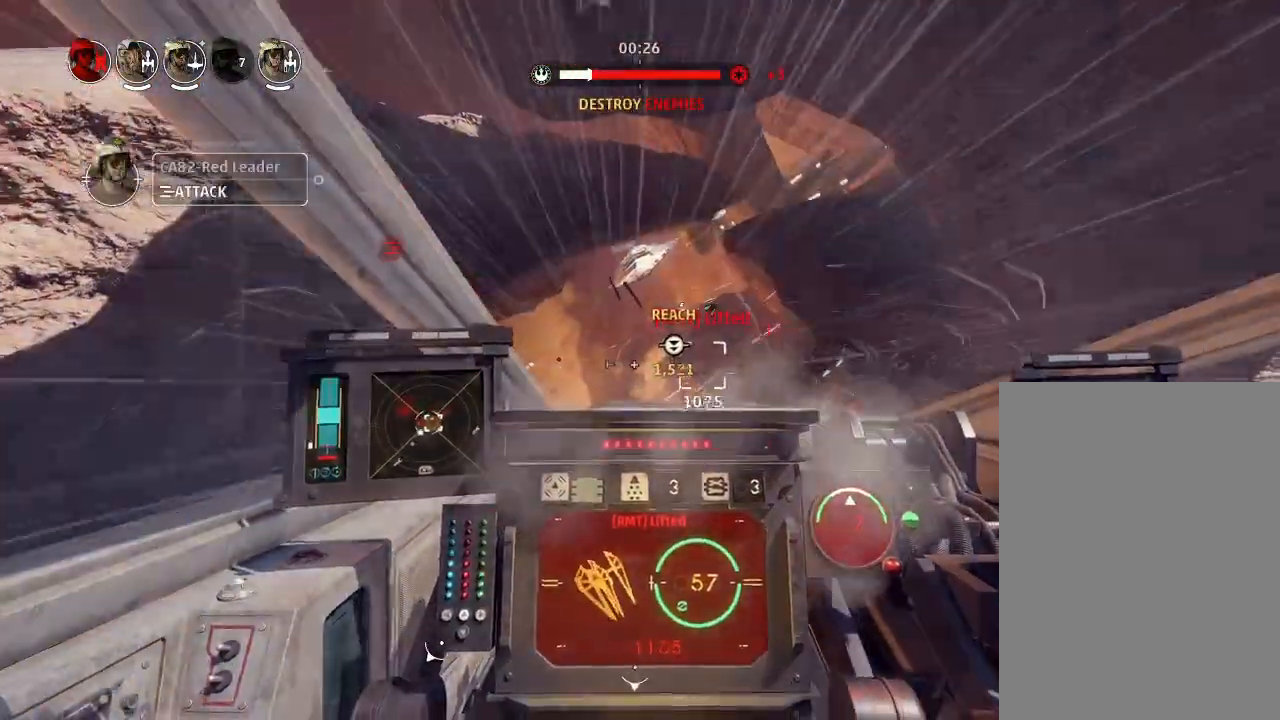
{"keys": ["drift"], "events": [[33, "weapons", "up"], [100, "engines", "up"]]}
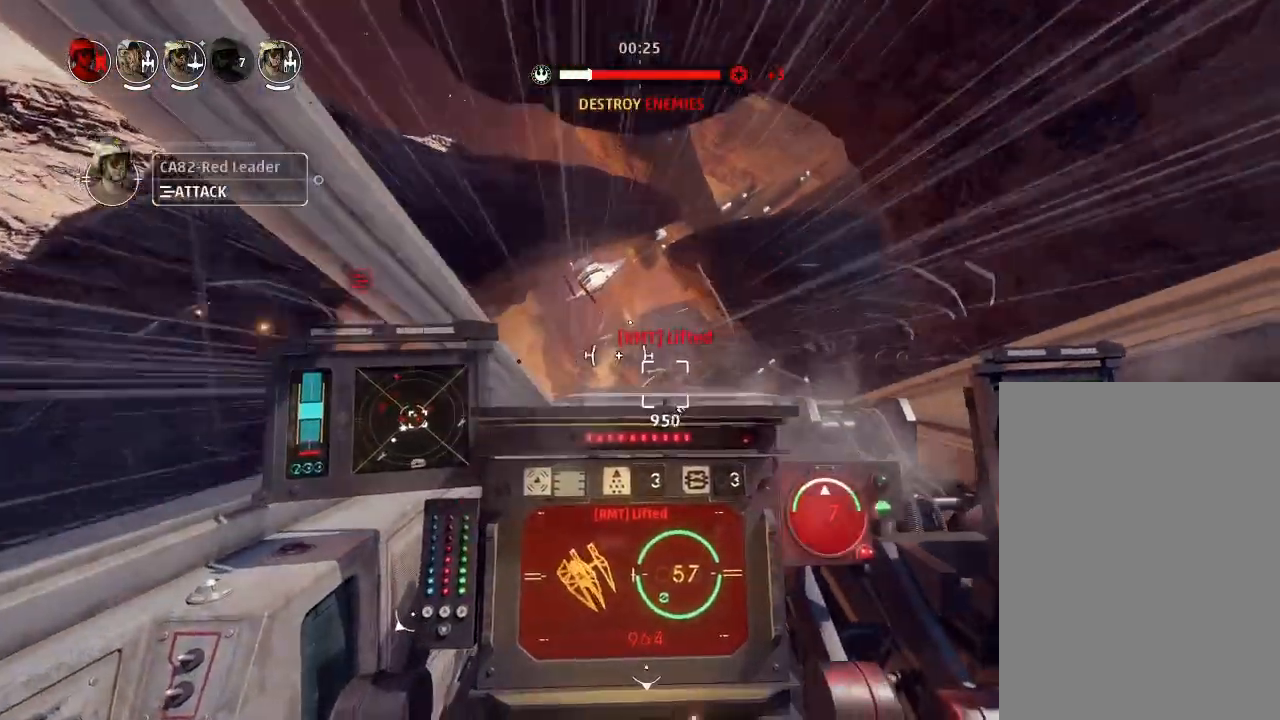
{"keys": ["drift"], "events": []}
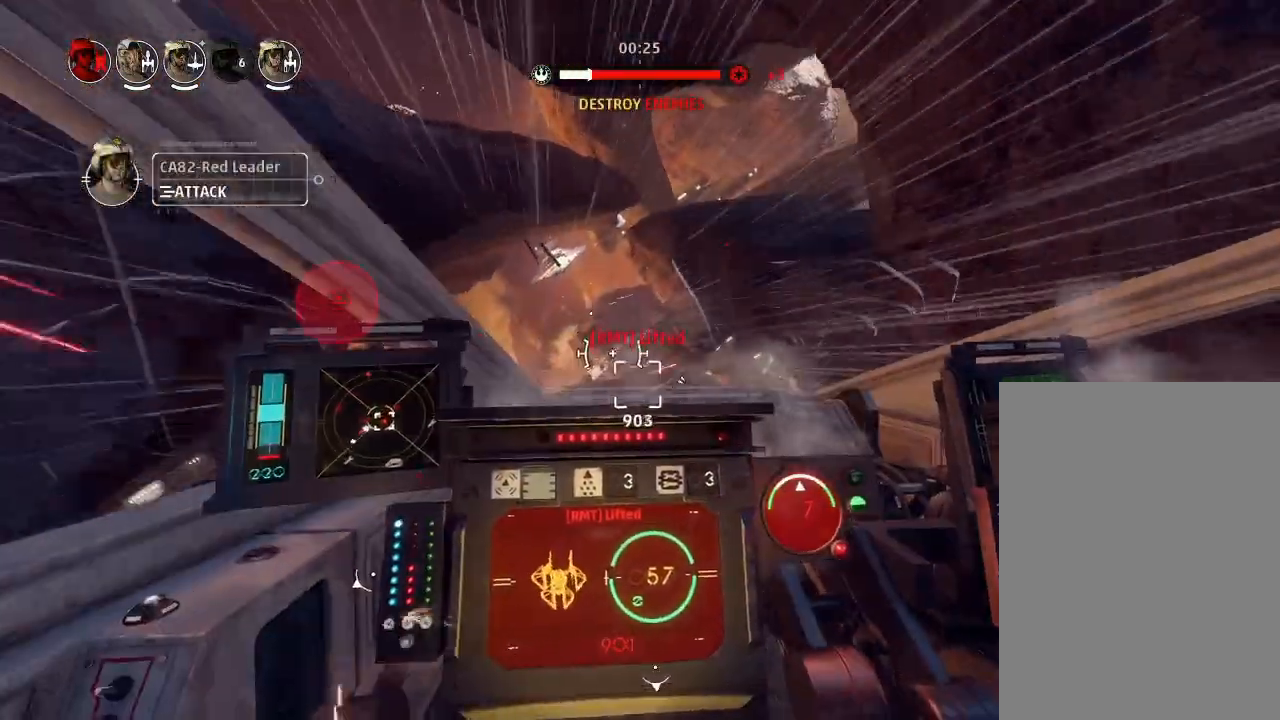
{"keys": ["drift"], "events": []}
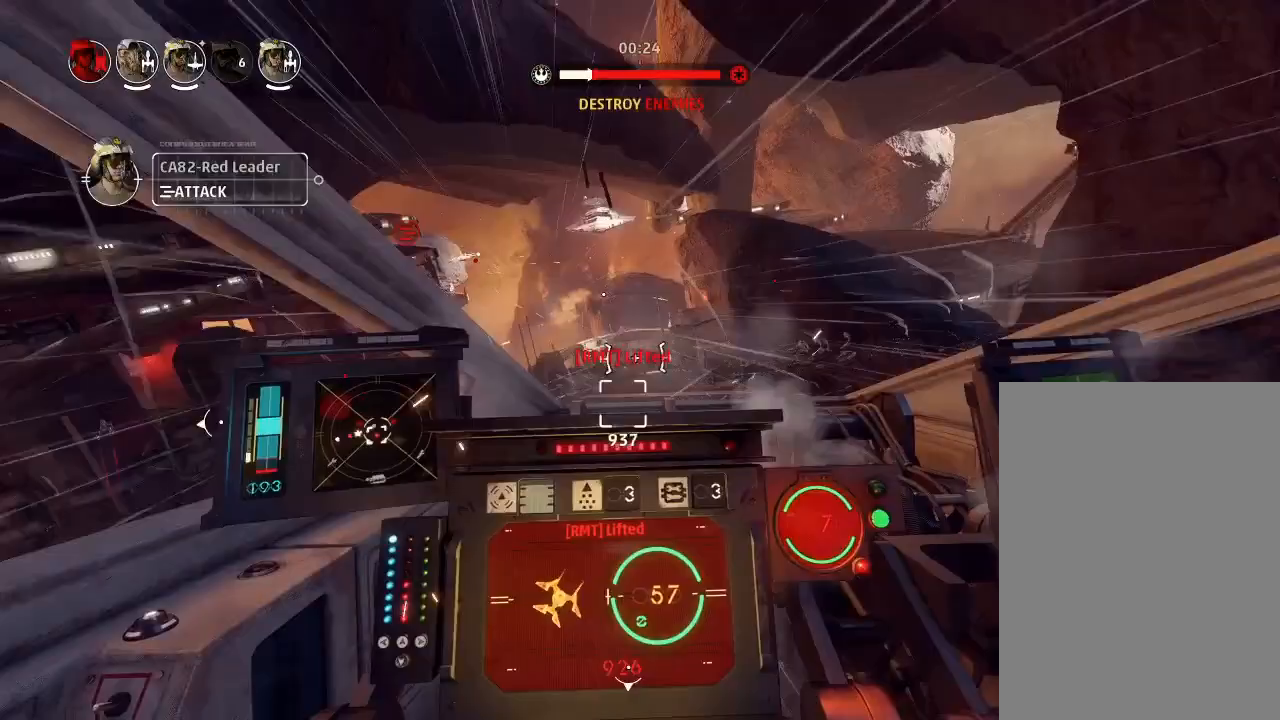
{"keys": ["drift"], "events": []}
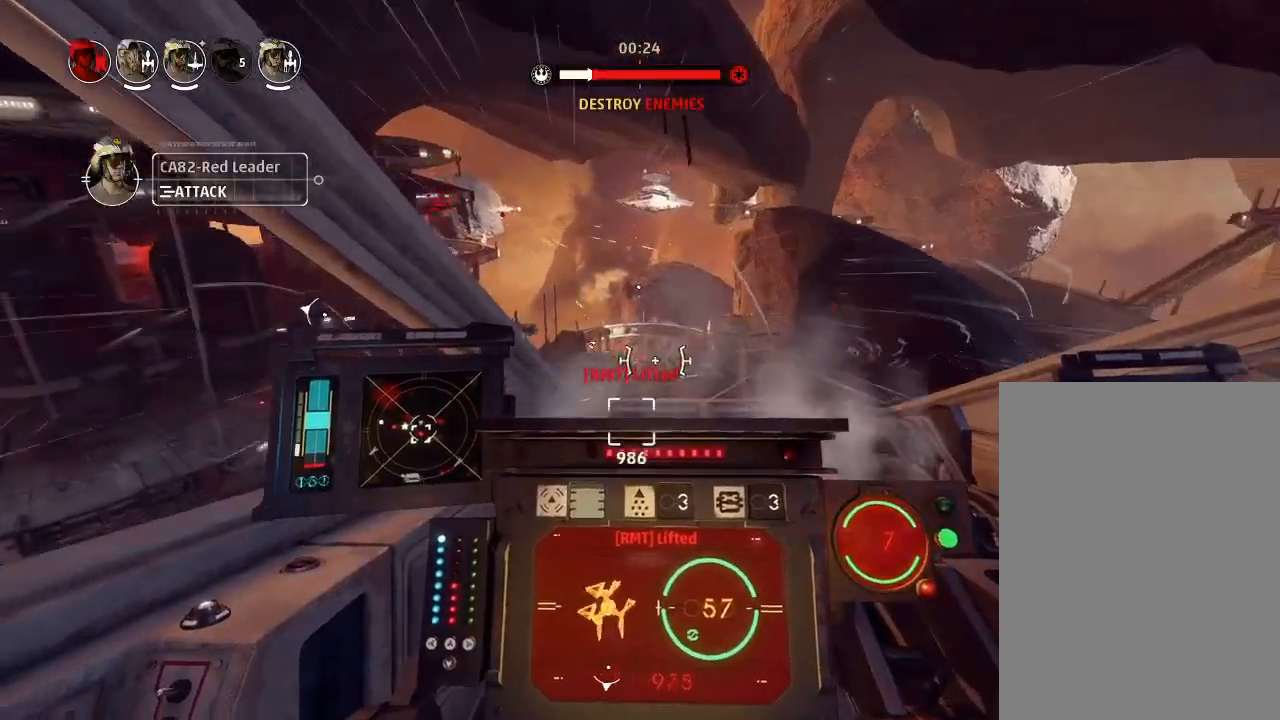
{"keys": ["weapons2"], "events": [[433, "drift", "up"], [500, "weapons2", "down"]]}
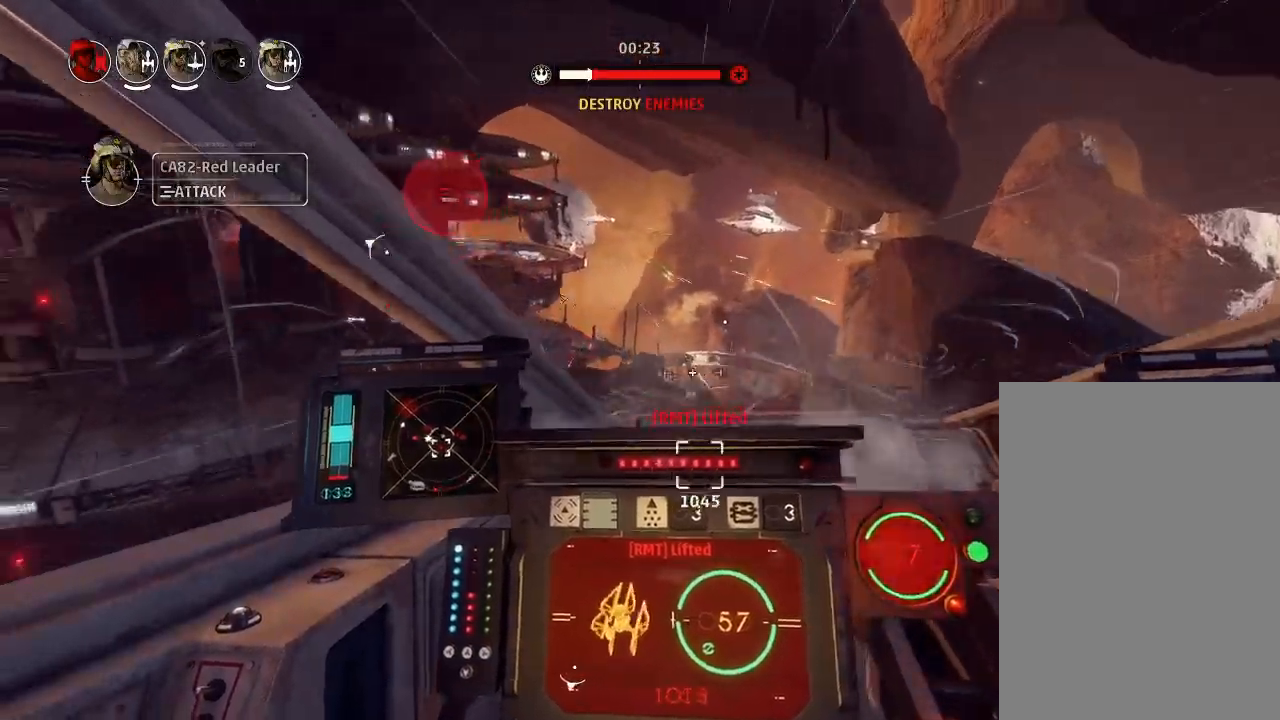
{"keys": ["drift"], "events": [[67, "boost", "down"], [67, "shields2", "down"], [200, "drift", "down"], [233, "weapons2", "up"], [267, "shields2", "up"], [300, "boost", "up"]]}
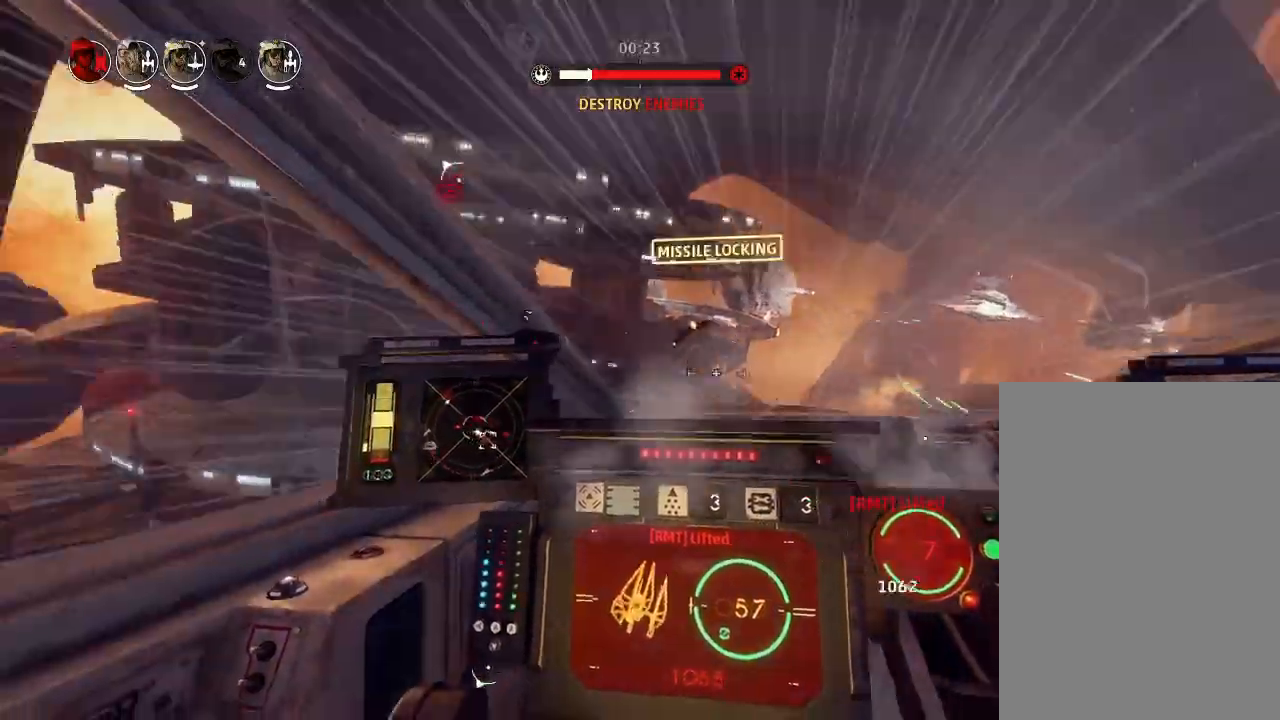
{"keys": ["drift"], "events": [[33, "drift", "up"], [200, "drift", "down"], [267, "weapons", "down"], [367, "engines", "down"], [367, "weapons", "up"], [433, "engines", "up"]]}
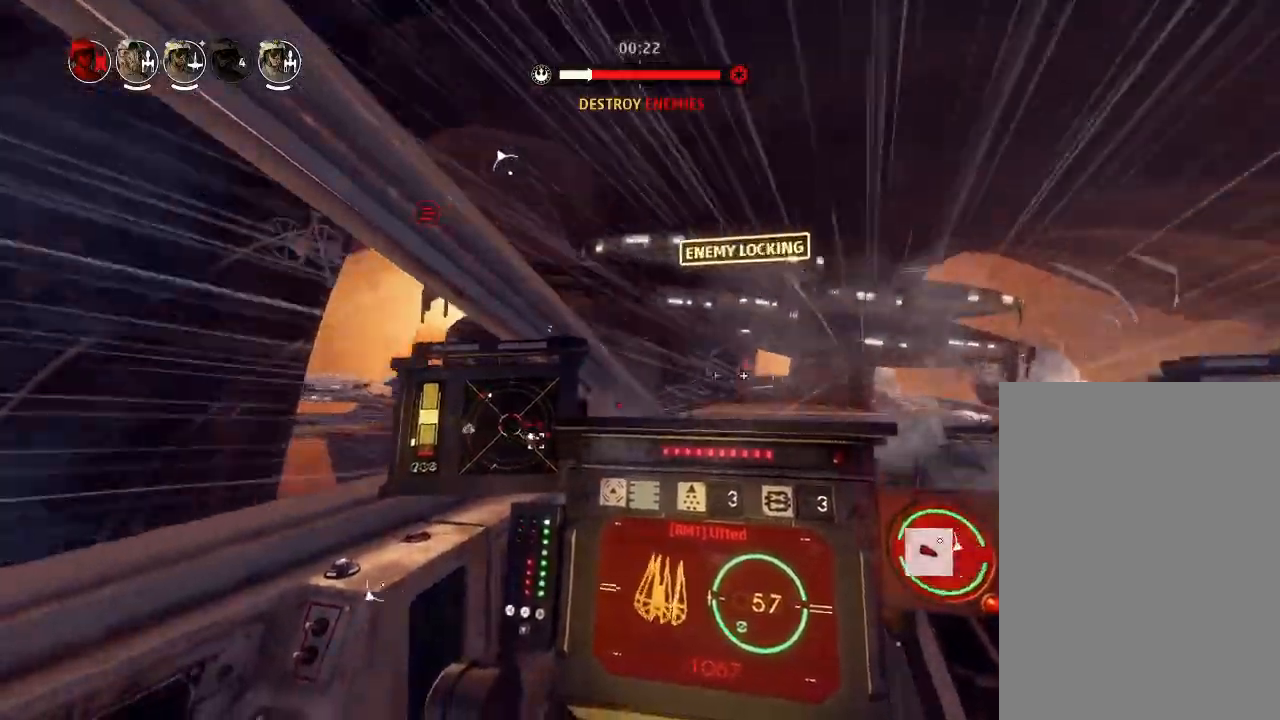
{"keys": ["drift"], "events": []}
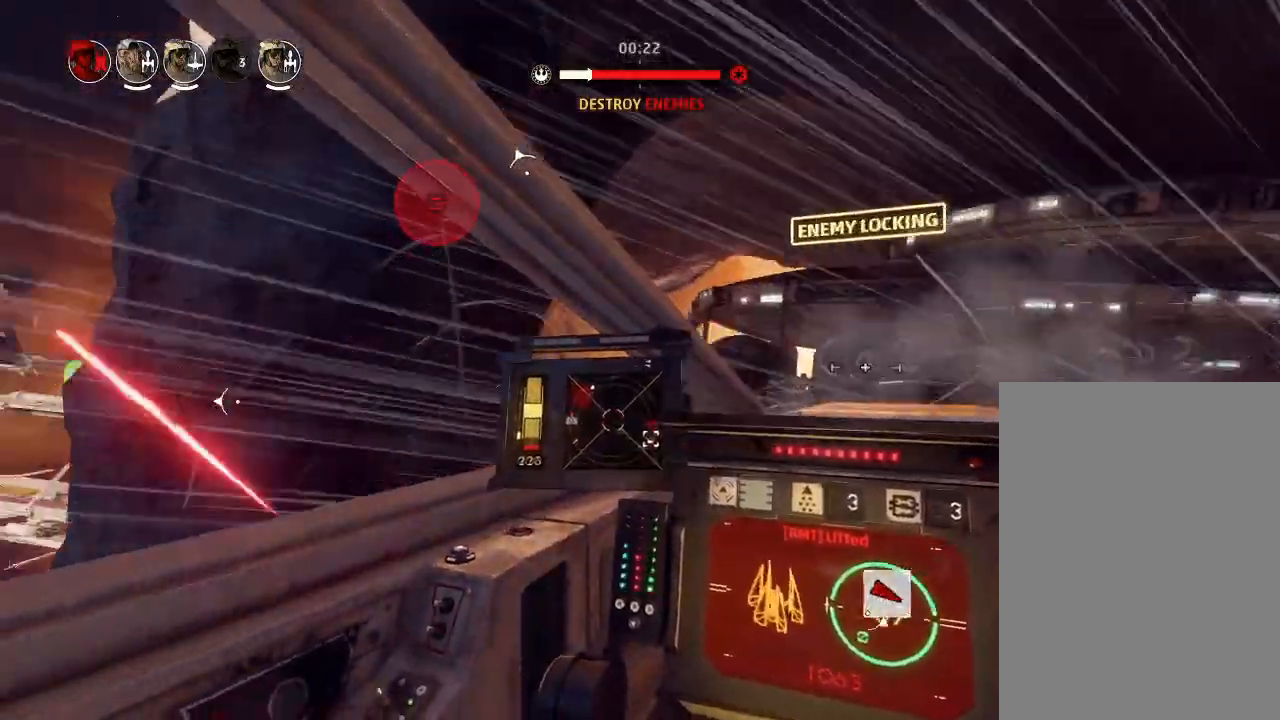
{"keys": ["drift"], "events": []}